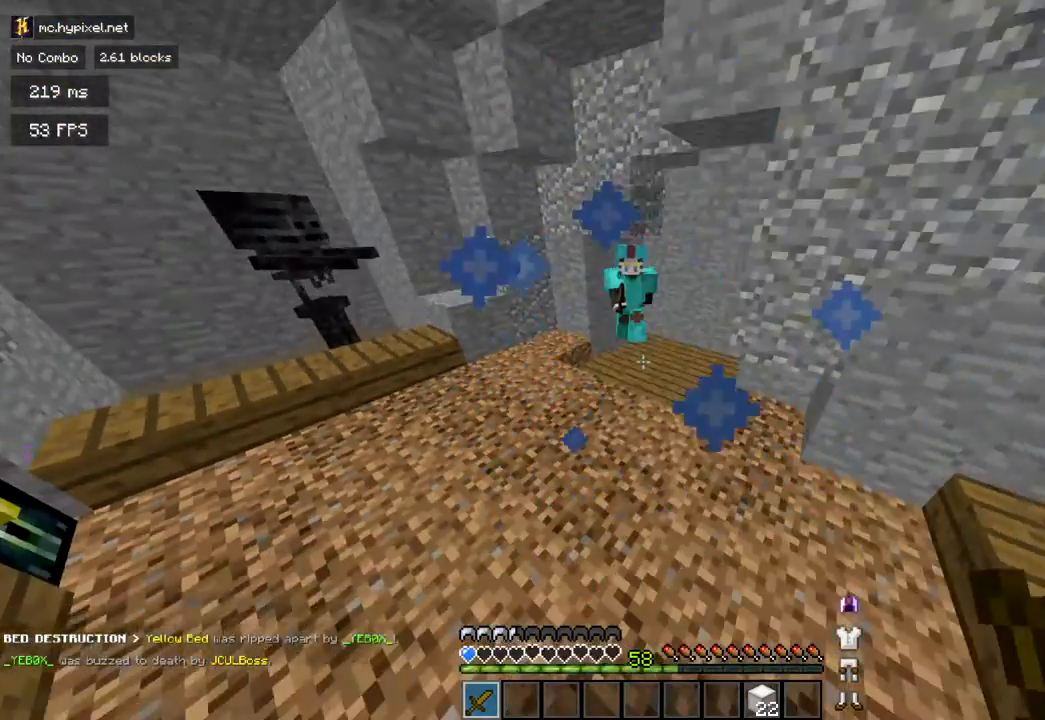
Gameplay with keyboard and mouse; each line is a JSON object with the keys and mouse buttons held at the frame after it. "events" lists presses ("down") and releases ("up") of "a", "d", "s", "space", "w", "mouse_left" and "mouse_right" between this image and that frame as [ms after this image, input, new state], when the widget could be followed in between. "mouse_left", "mouse_right" = the "left", "right" buttons of the "mouse" list. No other keys are recorded. Fast repeated clicks can show as one long hold. Mouse movement is not recorded.
{"keys": ["w"], "mouse": [], "events": []}
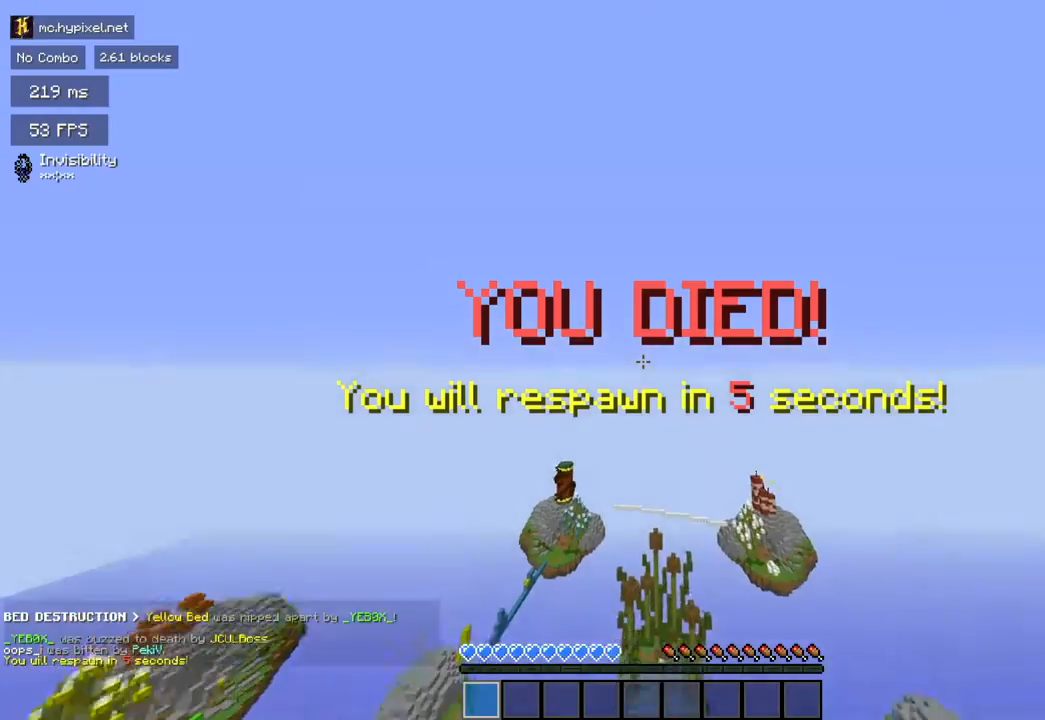
{"keys": [], "mouse": ["left"], "events": [[301, "w", "up"], [484, "mouse_left", "down"]]}
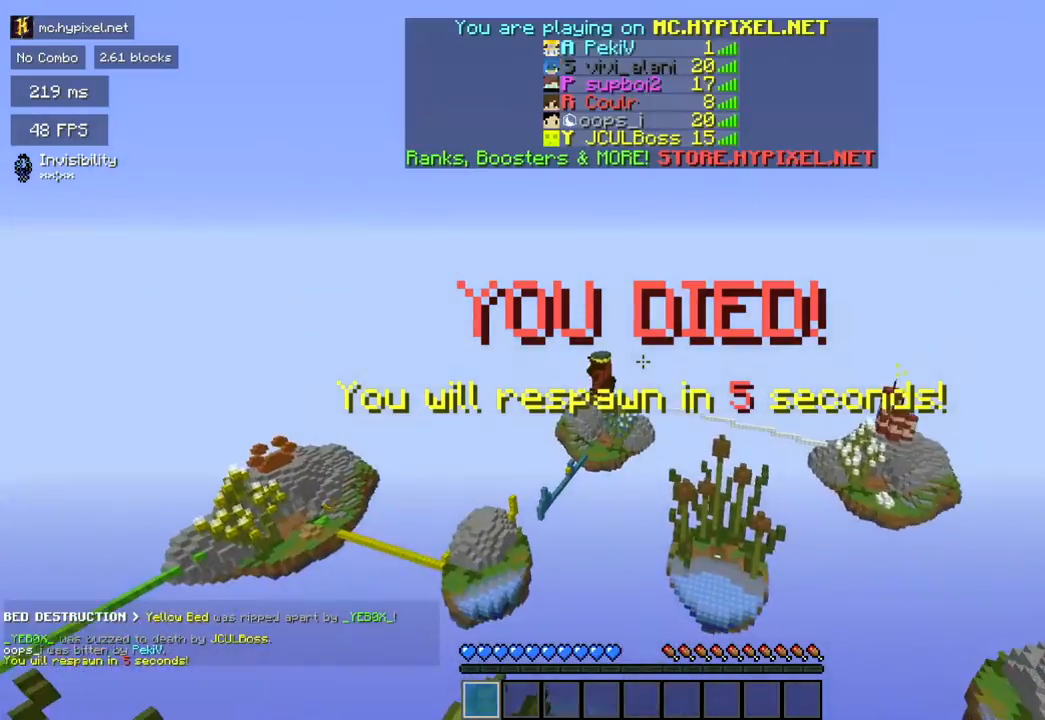
{"keys": ["space"], "mouse": ["left"], "events": [[434, "mouse_left", "up"], [484, "mouse_left", "down"], [484, "space", "down"]]}
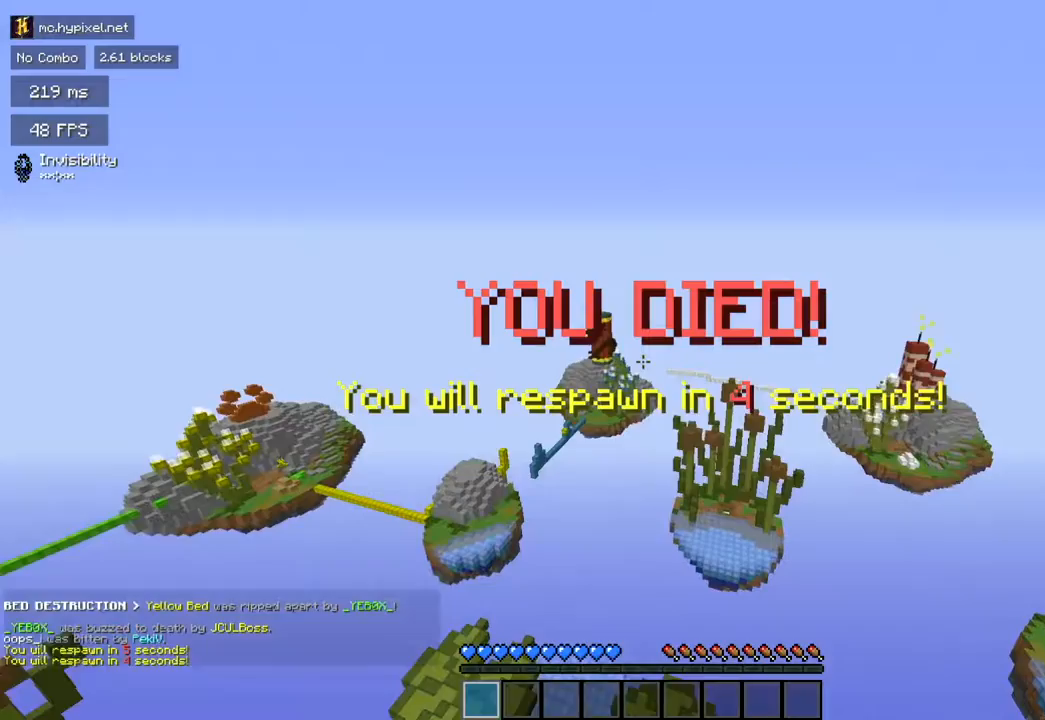
{"keys": [], "mouse": [], "events": [[100, "space", "up"], [167, "space", "down"], [267, "mouse_left", "up"], [267, "space", "up"]]}
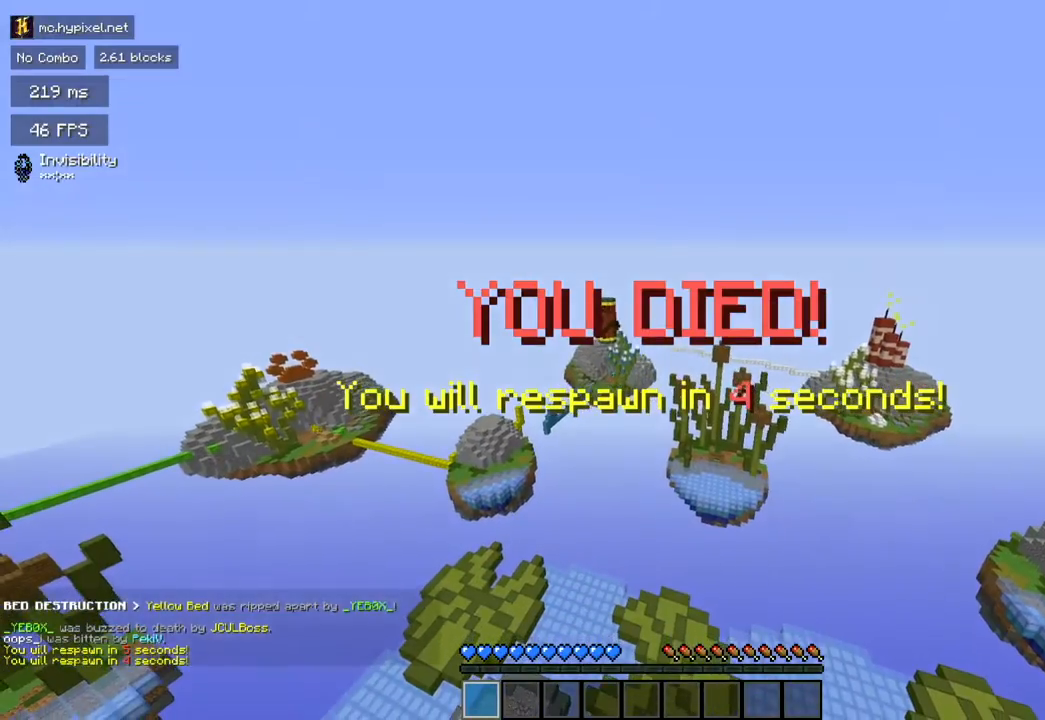
{"keys": [], "mouse": [], "events": []}
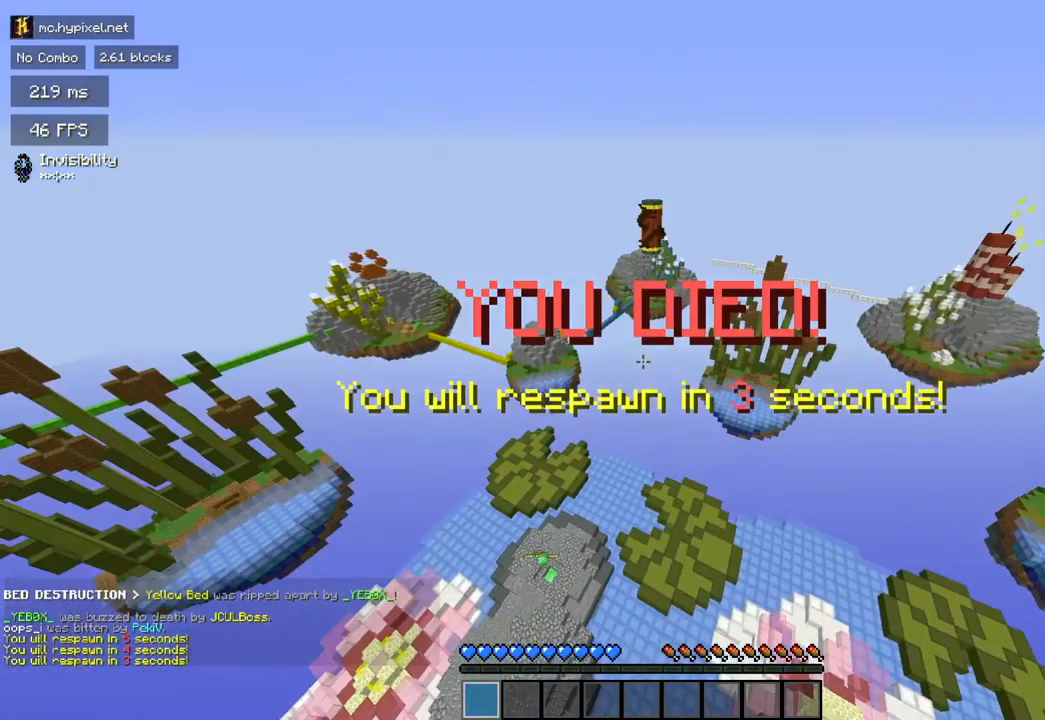
{"keys": [], "mouse": [], "events": []}
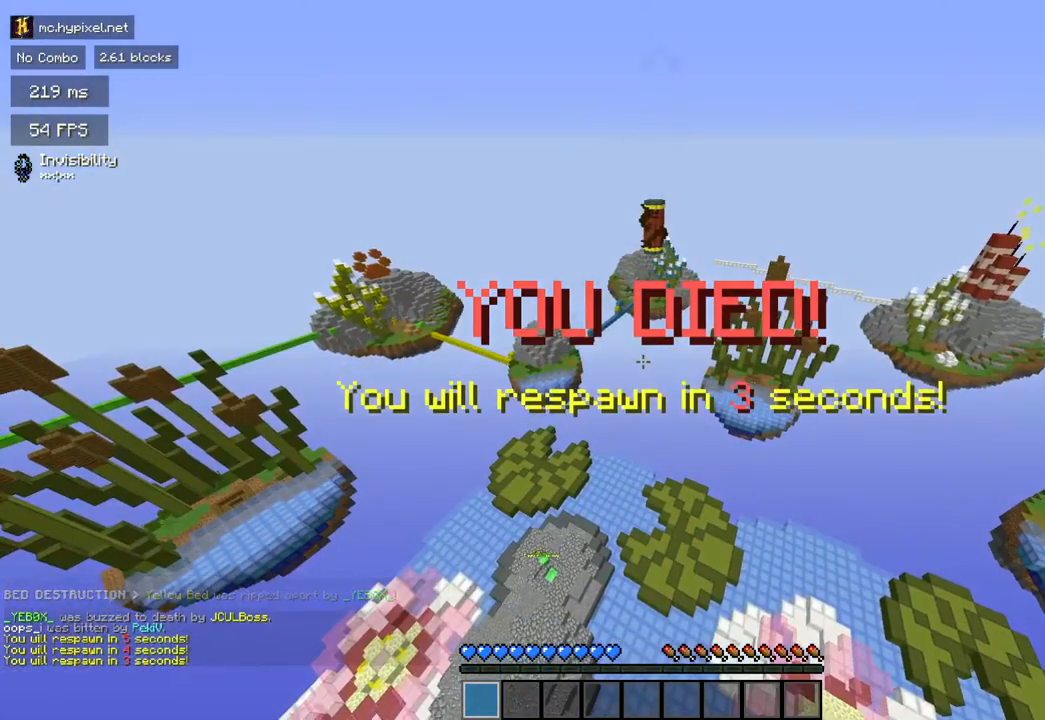
{"keys": ["a", "w"], "mouse": [], "events": [[100, "mouse_left", "down"], [150, "mouse_left", "up"], [150, "w", "down"], [200, "mouse_right", "down"], [267, "a", "down"], [267, "space", "down"], [333, "mouse_right", "up"], [450, "space", "up"]]}
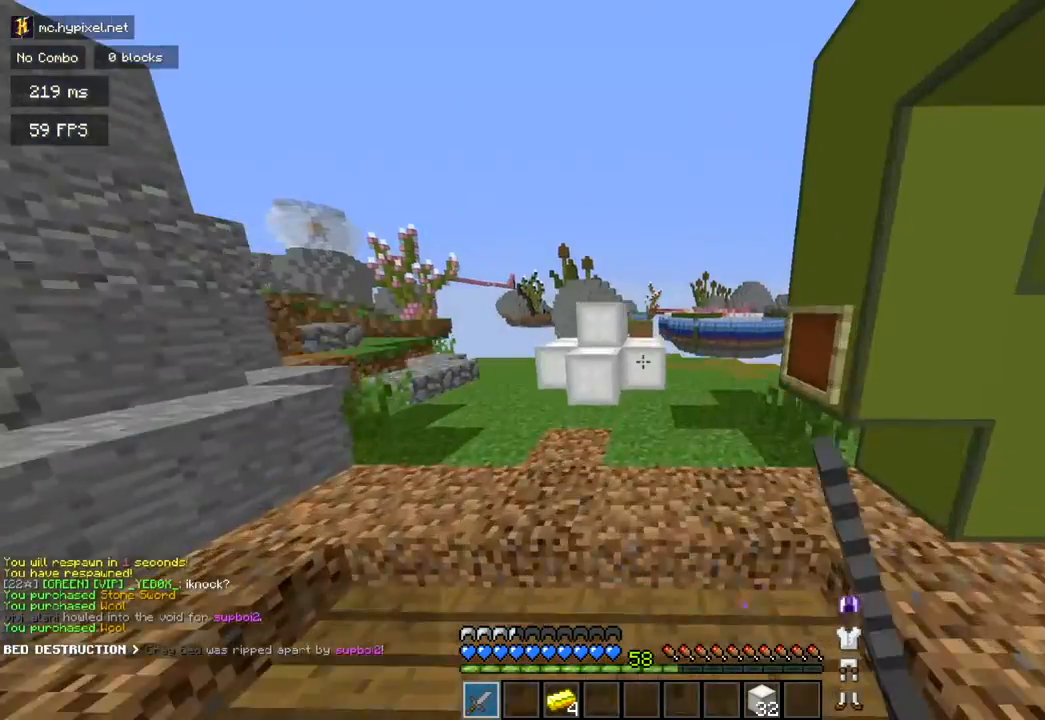
{"keys": [], "mouse": [], "events": [[17, "a", "up"], [17, "w", "up"]]}
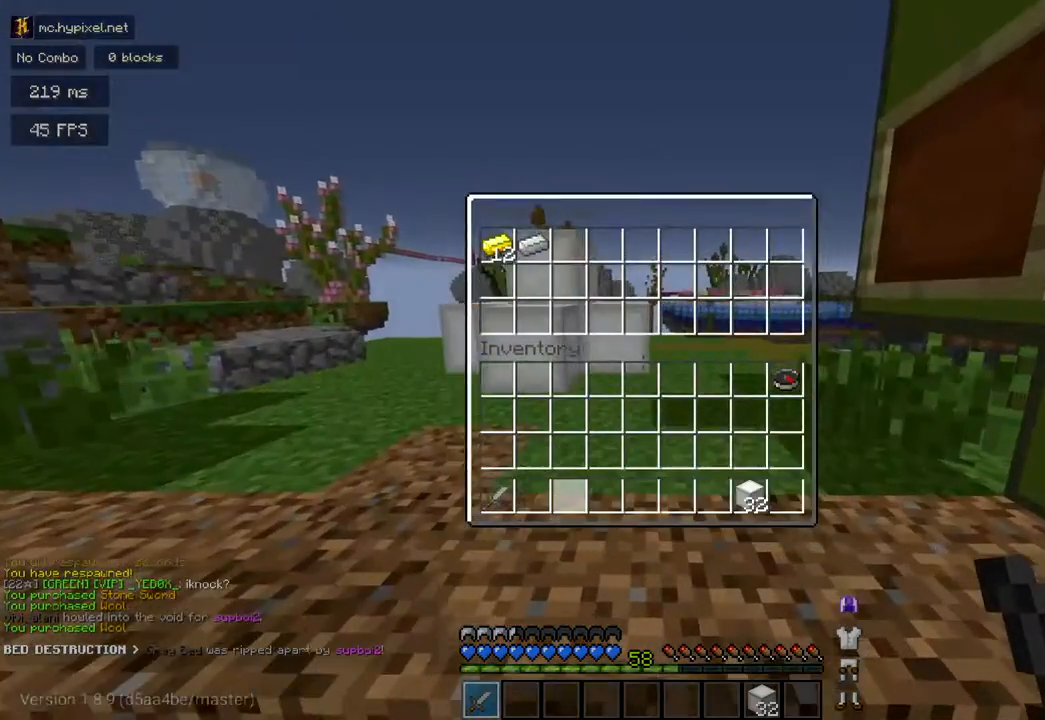
{"keys": ["w"], "mouse": [], "events": [[167, "w", "down"]]}
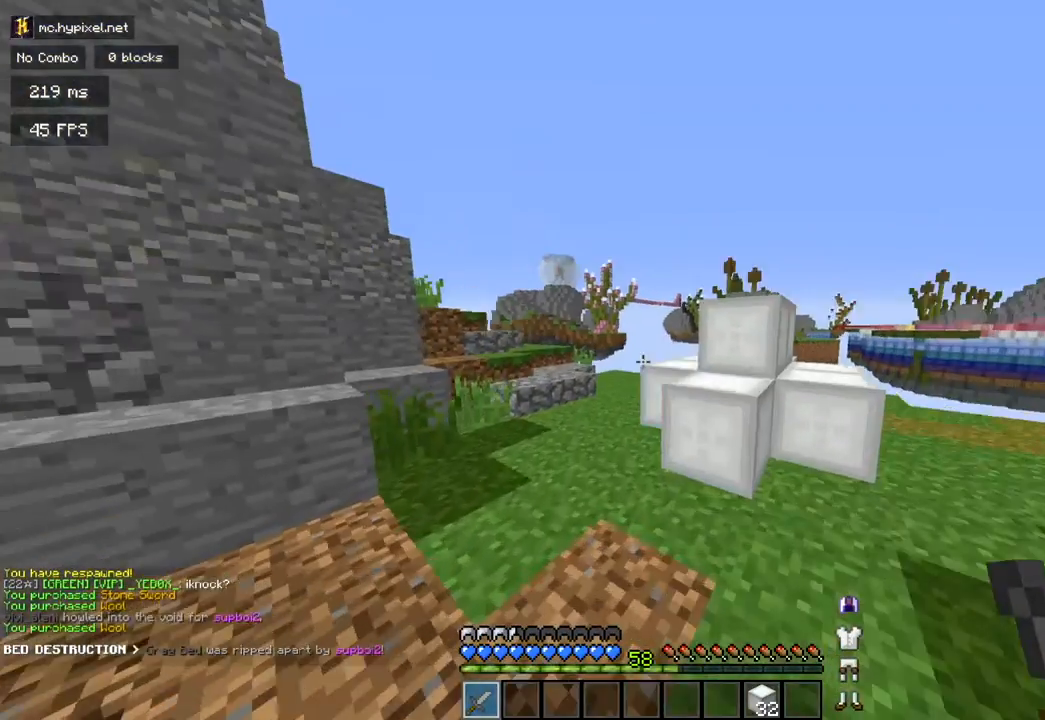
{"keys": ["w"], "mouse": [], "events": []}
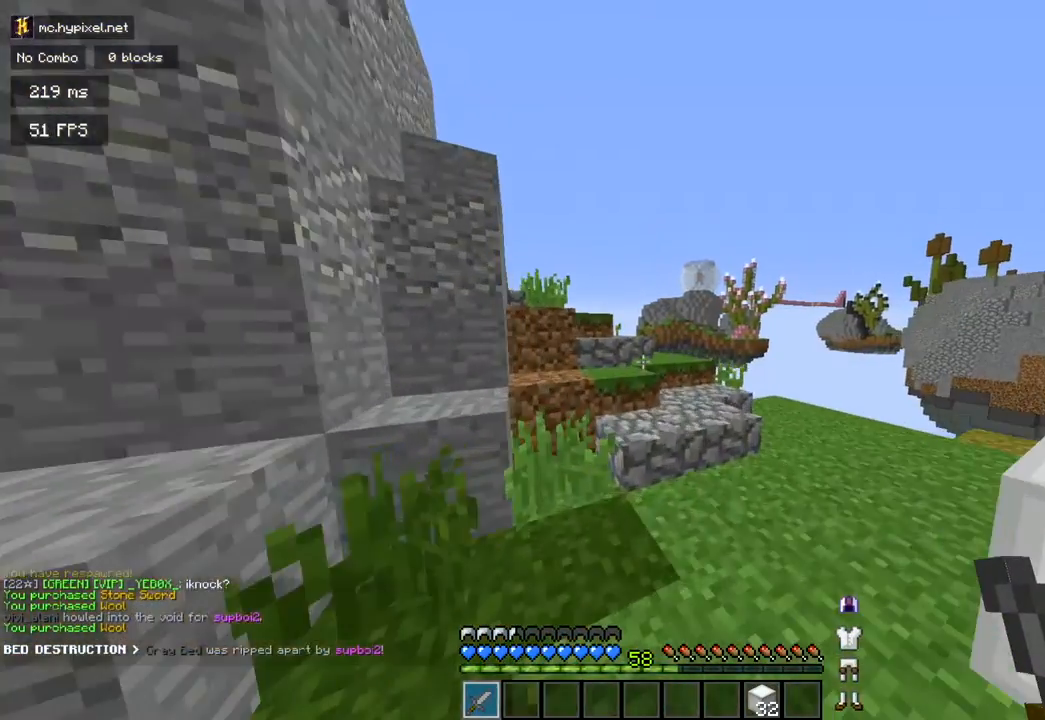
{"keys": ["w"], "mouse": [], "events": [[250, "space", "down"], [451, "space", "up"]]}
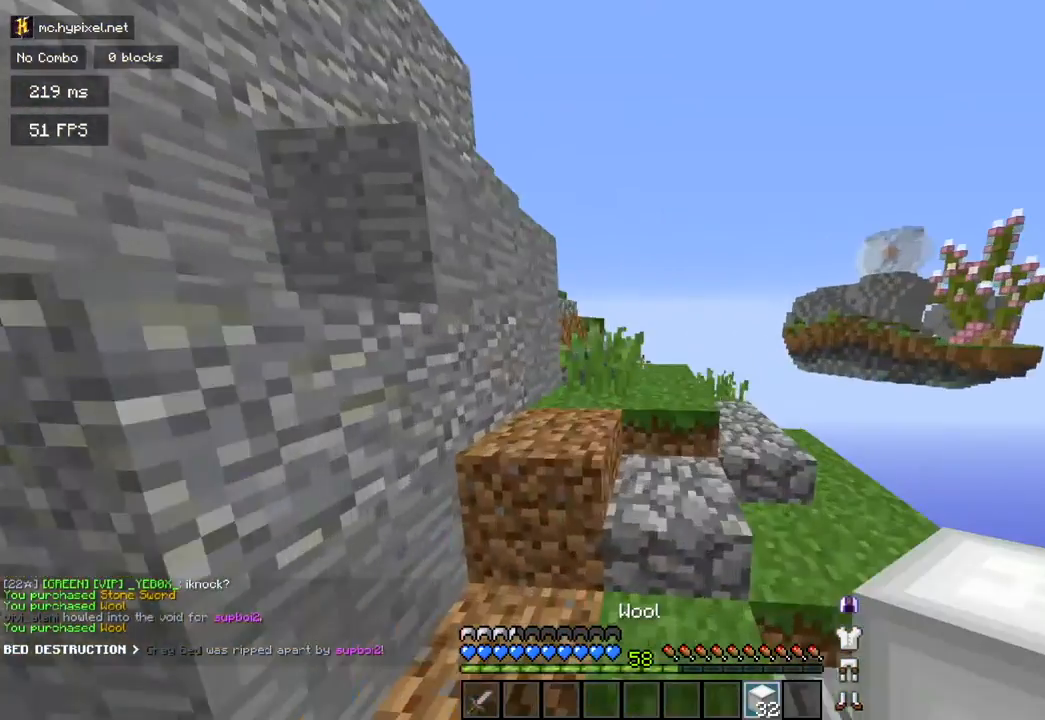
{"keys": ["w"], "mouse": [], "events": [[217, "space", "down"], [350, "space", "up"]]}
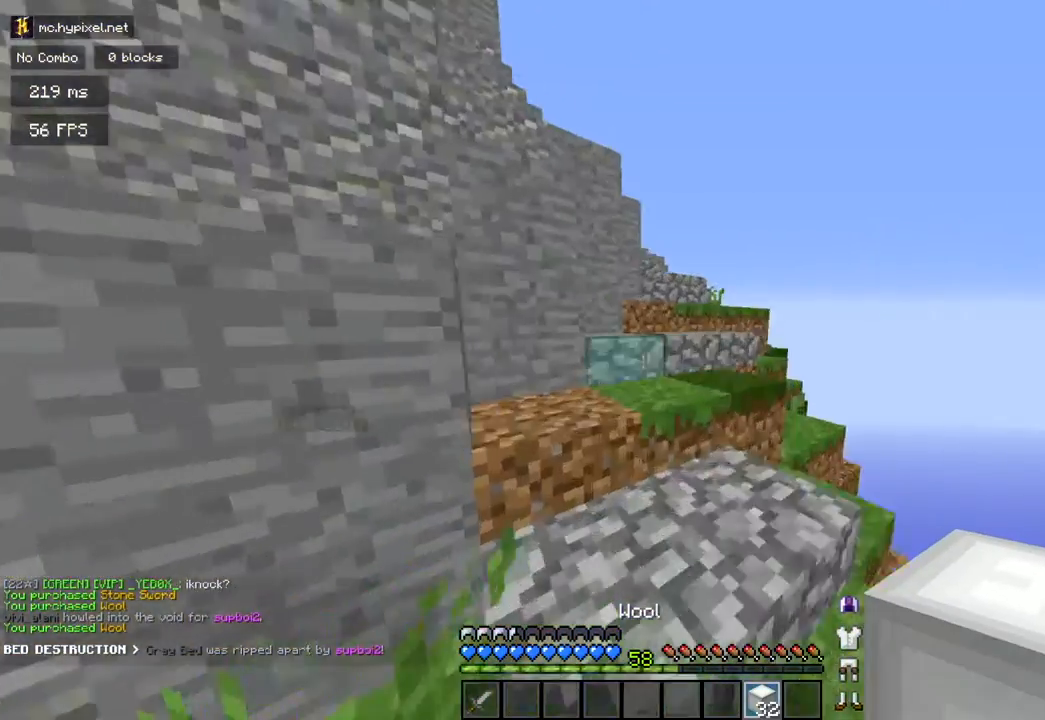
{"keys": ["d", "w"], "mouse": [], "events": [[167, "space", "down"], [367, "space", "up"], [434, "d", "down"]]}
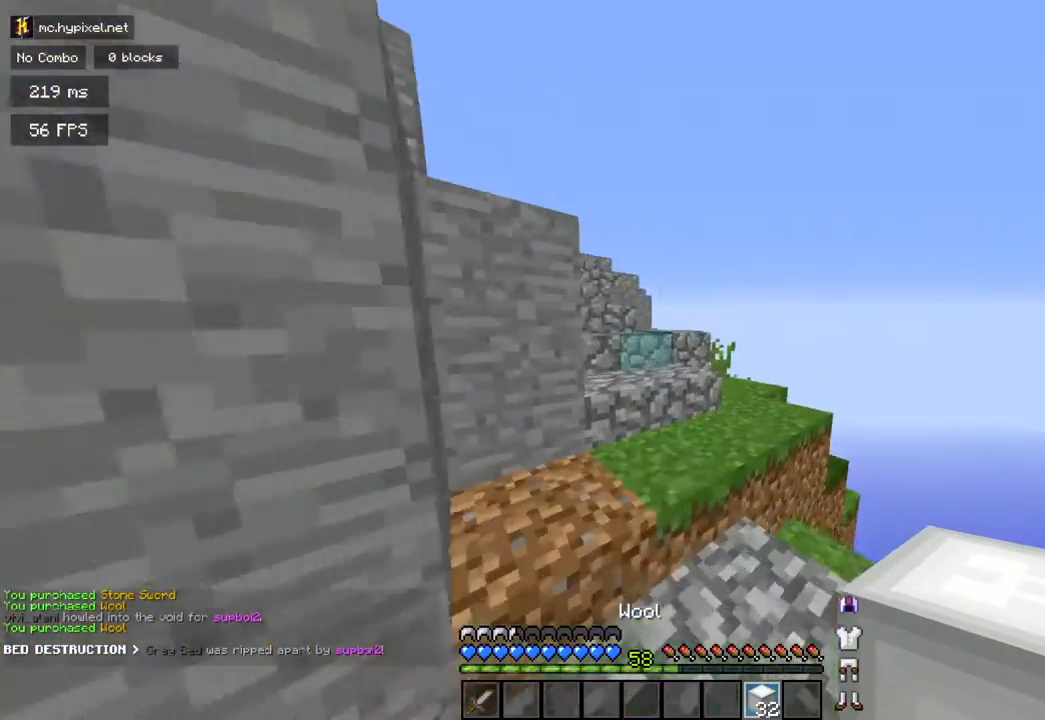
{"keys": ["w"], "mouse": [], "events": [[166, "d", "up"], [350, "d", "down"], [483, "d", "up"]]}
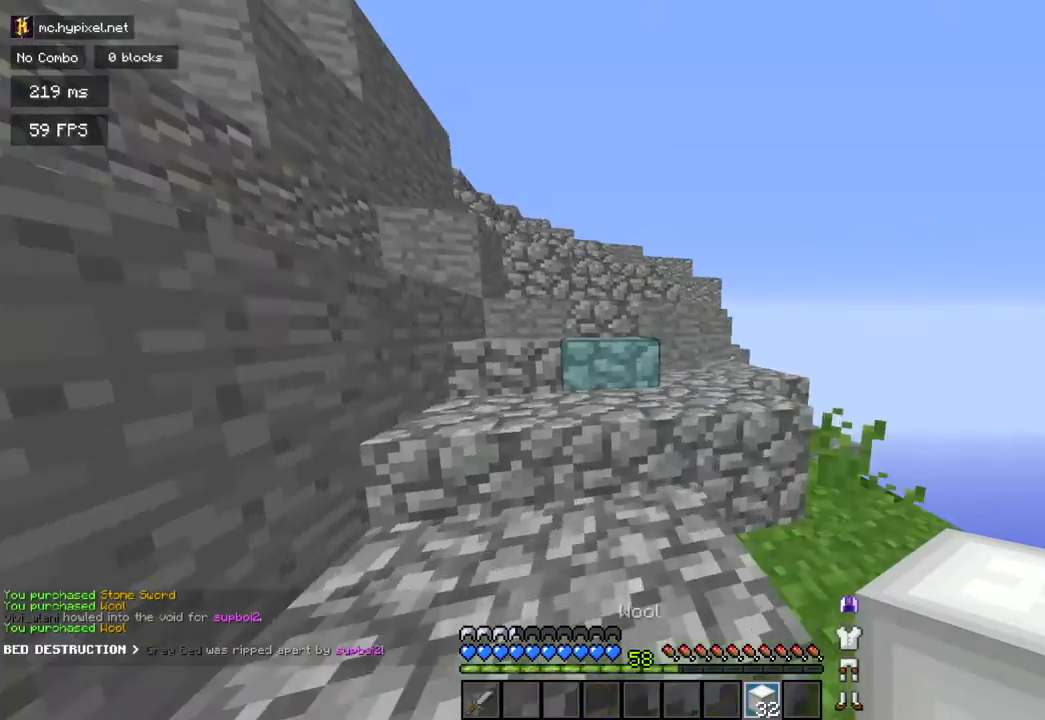
{"keys": ["w"], "mouse": [], "events": []}
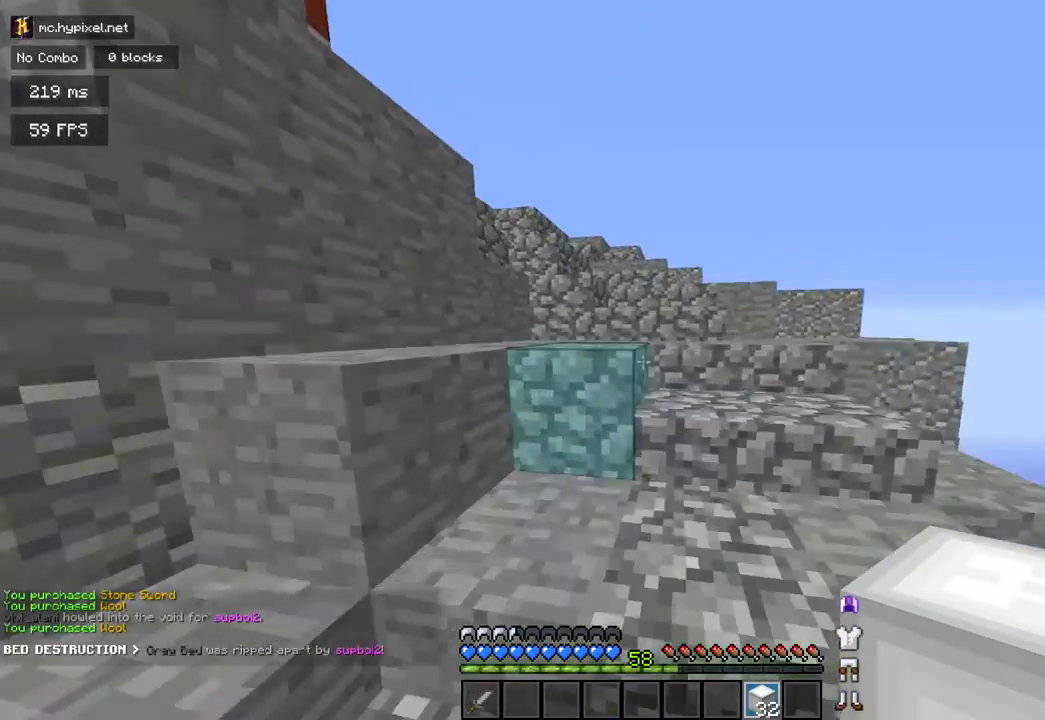
{"keys": ["d", "w"], "mouse": [], "events": [[66, "d", "down"], [66, "space", "down"], [116, "d", "up"], [267, "space", "up"], [450, "d", "down"]]}
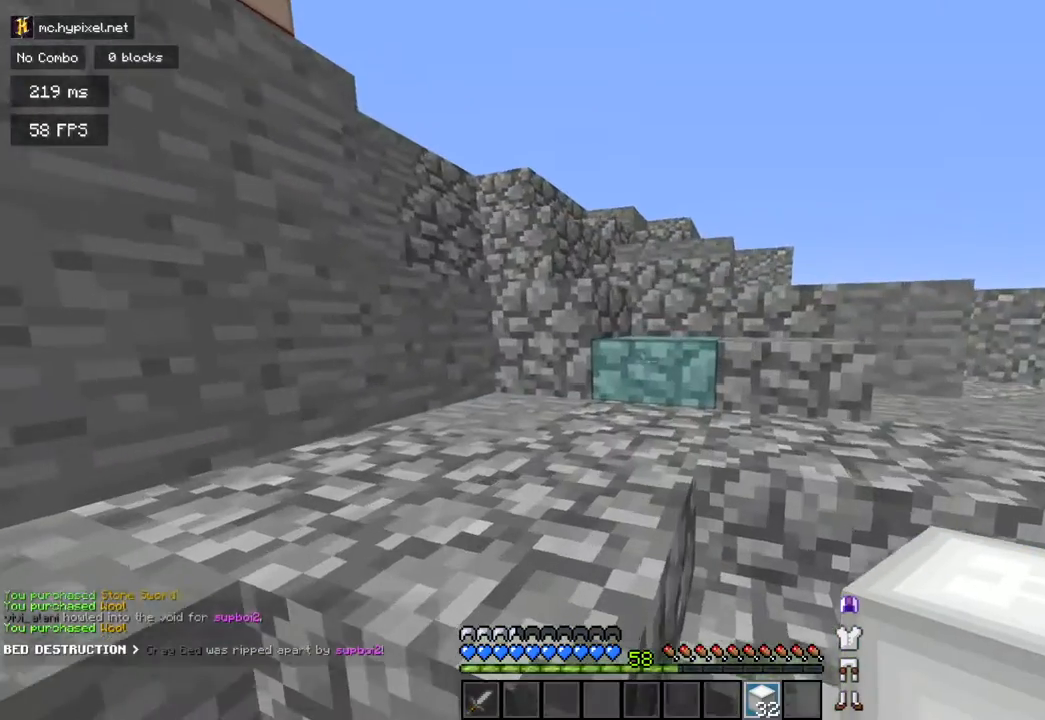
{"keys": ["w"], "mouse": [], "events": [[267, "space", "down"], [401, "d", "up"], [467, "space", "up"]]}
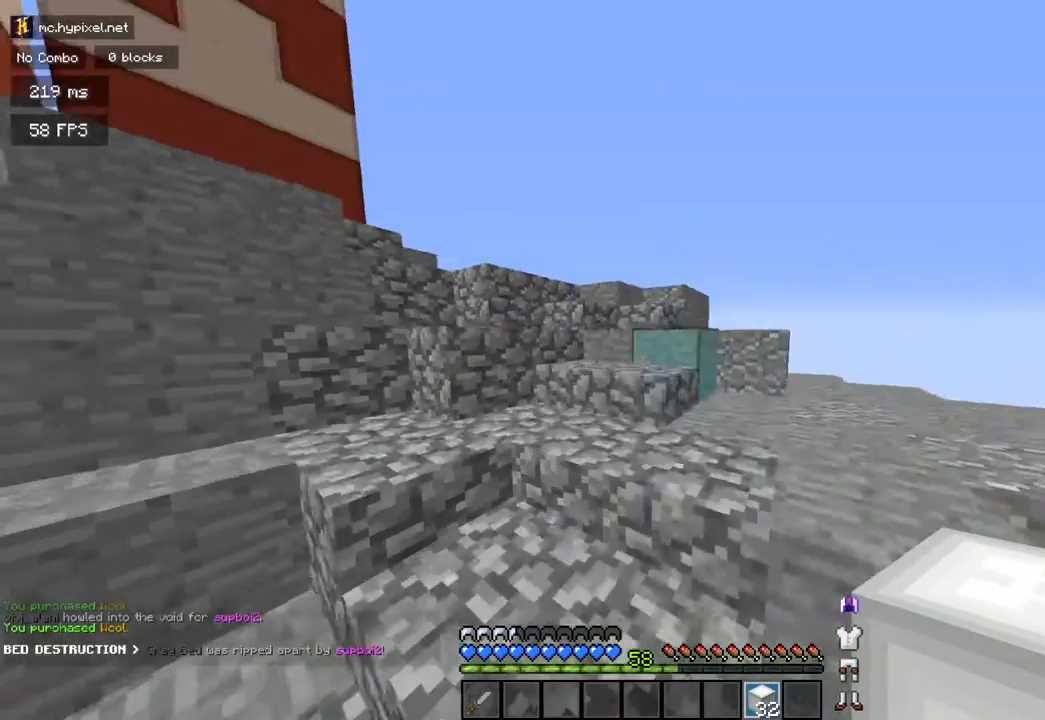
{"keys": ["d", "space", "w"], "mouse": [], "events": [[333, "d", "down"], [450, "space", "down"]]}
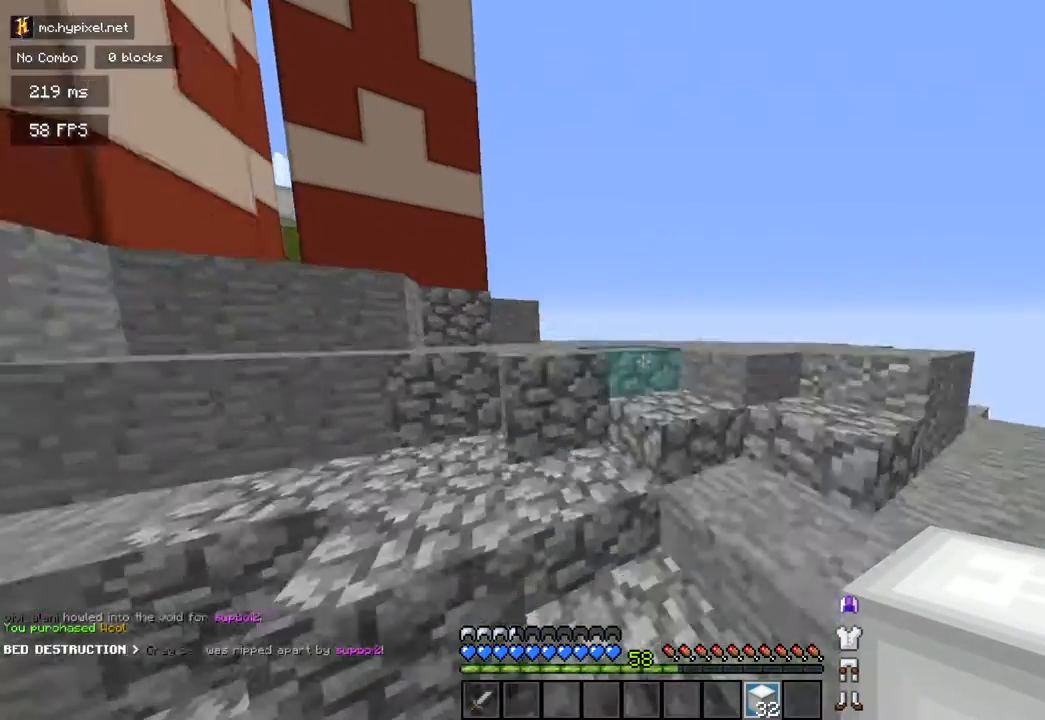
{"keys": ["d", "space", "w"], "mouse": [], "events": [[17, "d", "up"], [150, "space", "up"], [351, "d", "down"], [501, "space", "down"]]}
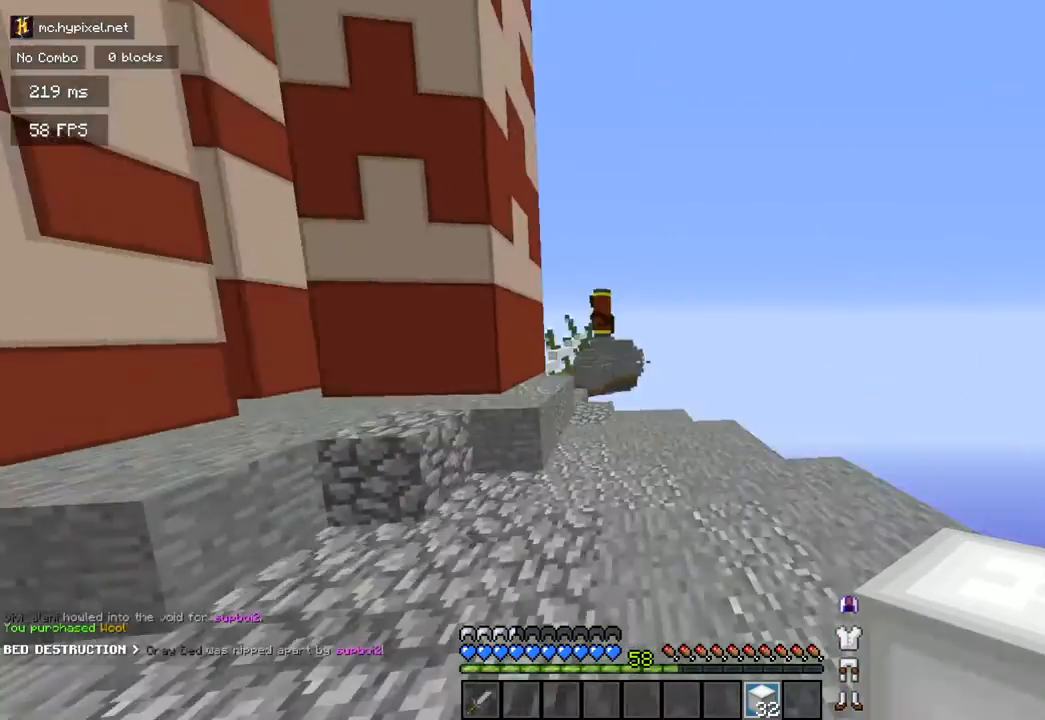
{"keys": ["w"], "mouse": [], "events": [[66, "d", "up"], [150, "space", "up"]]}
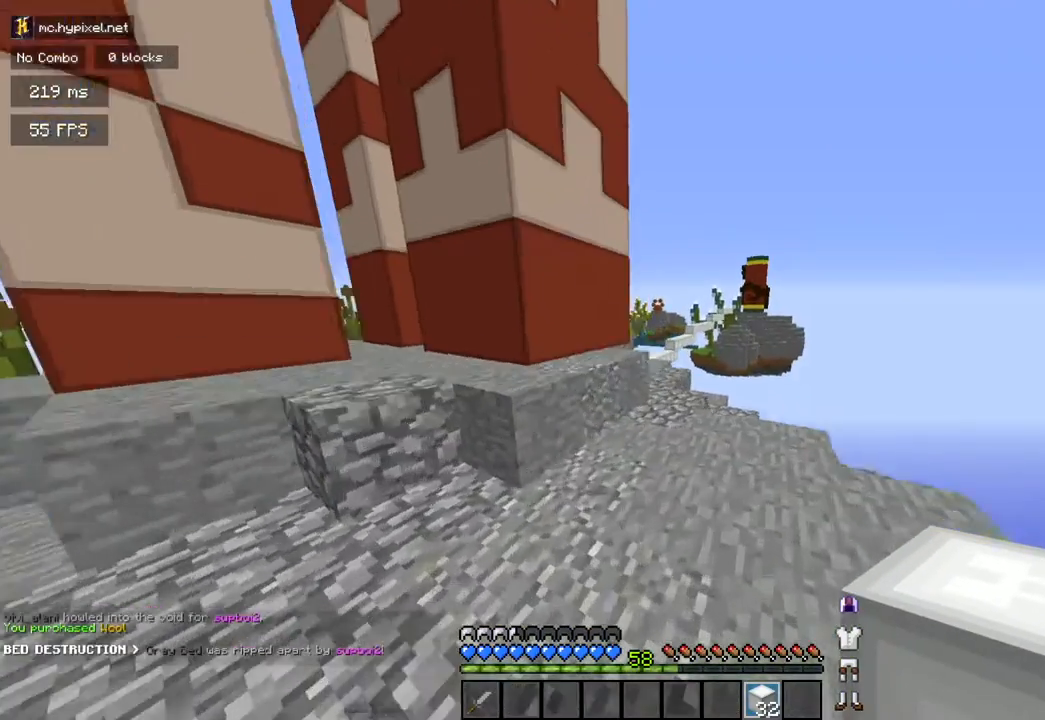
{"keys": ["w"], "mouse": [], "events": [[50, "d", "down"], [50, "space", "down"], [334, "d", "up"], [334, "space", "up"]]}
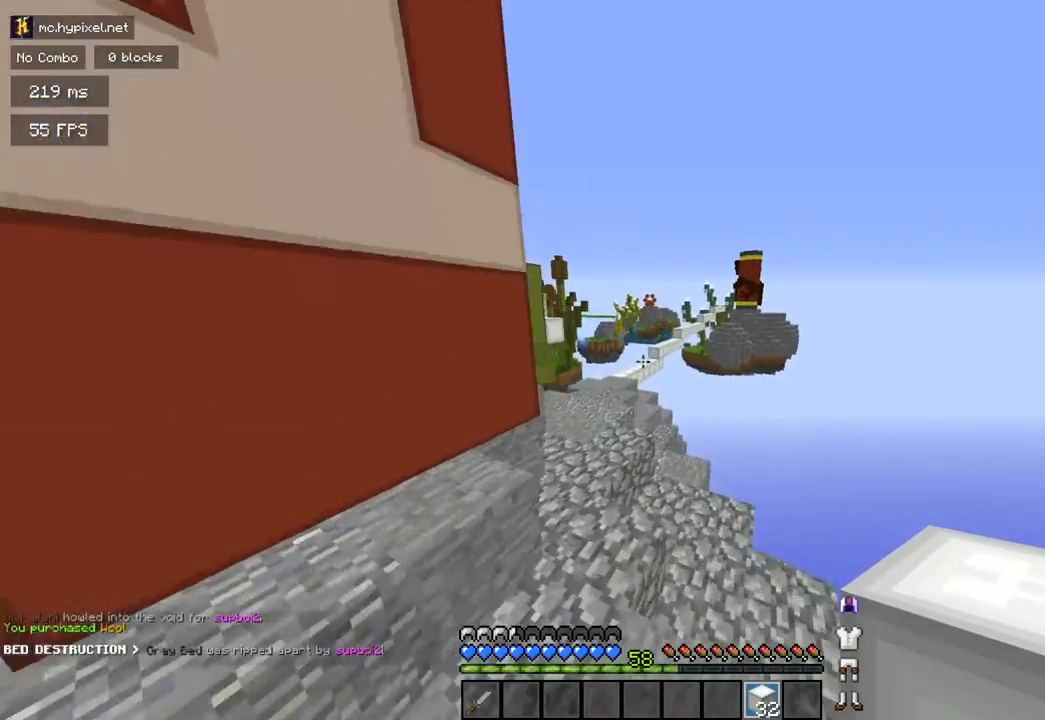
{"keys": ["w"], "mouse": [], "events": [[283, "space", "down"], [350, "a", "down"], [417, "space", "up"], [483, "a", "up"]]}
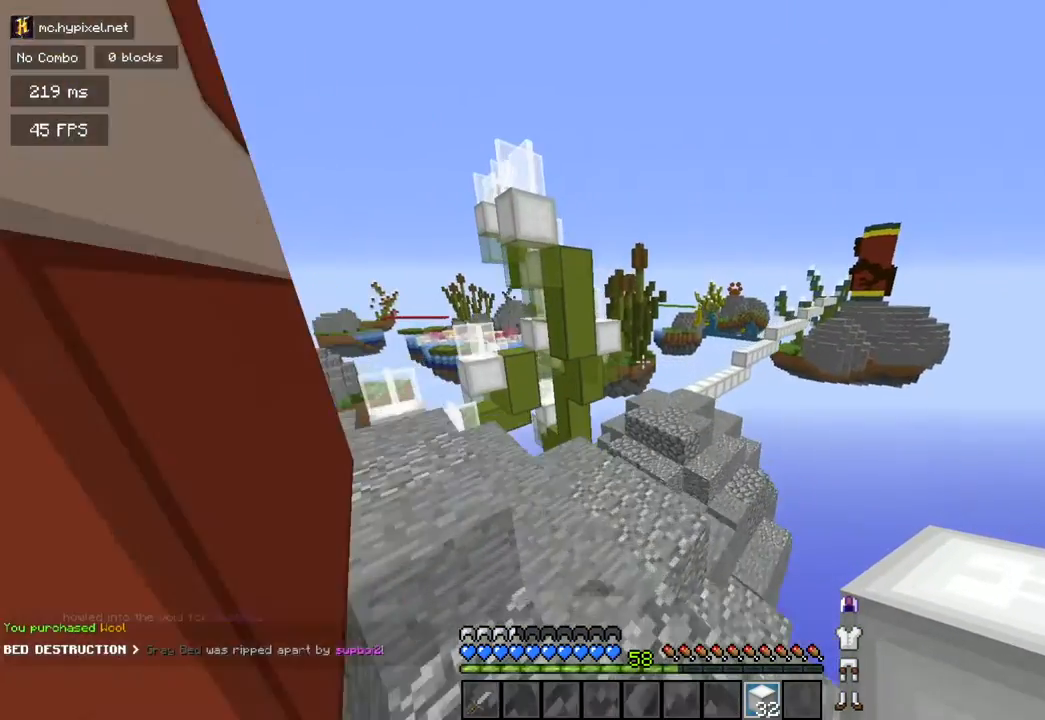
{"keys": ["w"], "mouse": [], "events": []}
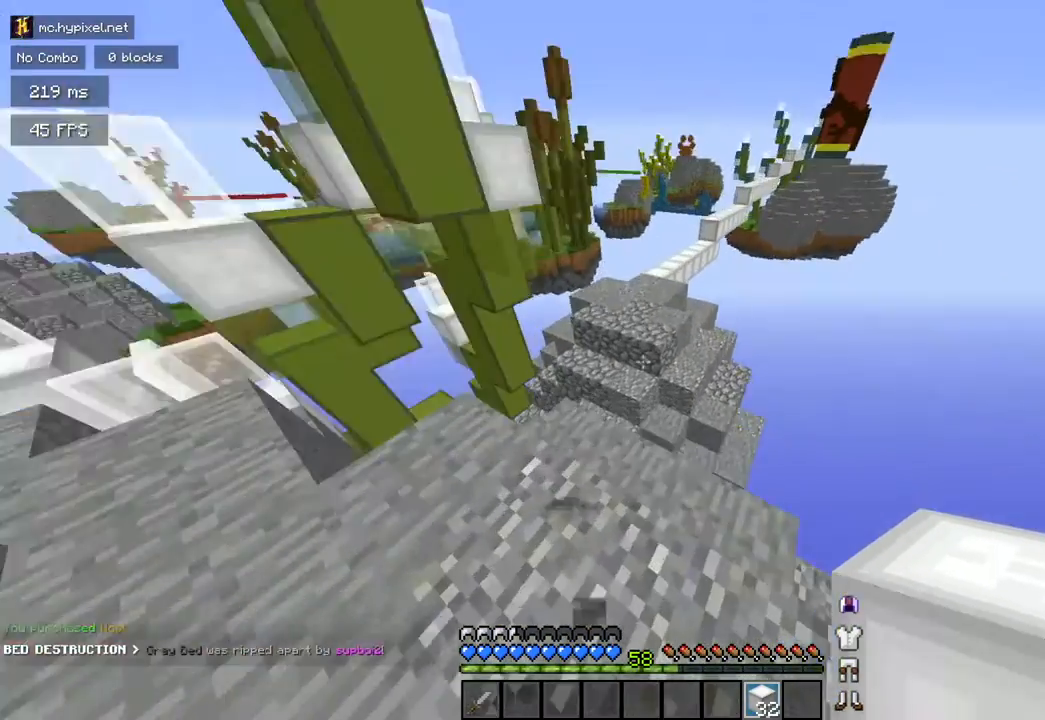
{"keys": ["w"], "mouse": [], "events": [[16, "space", "down"], [200, "space", "up"]]}
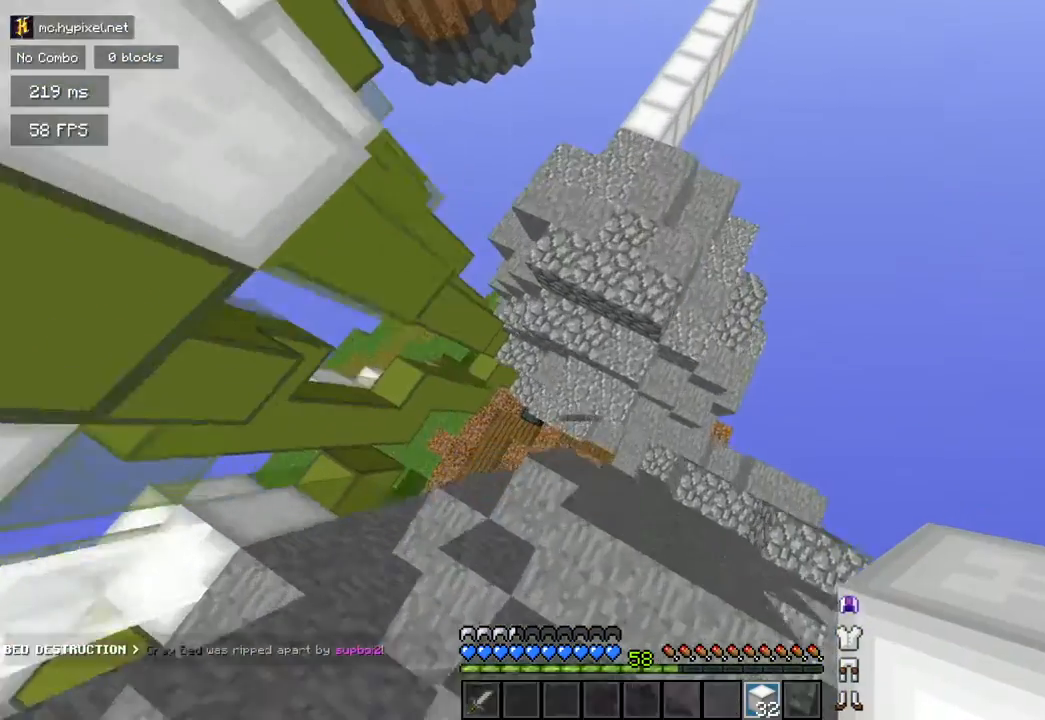
{"keys": ["a", "w"], "mouse": [], "events": [[200, "mouse_right", "down"], [267, "a", "down"], [351, "mouse_right", "up"]]}
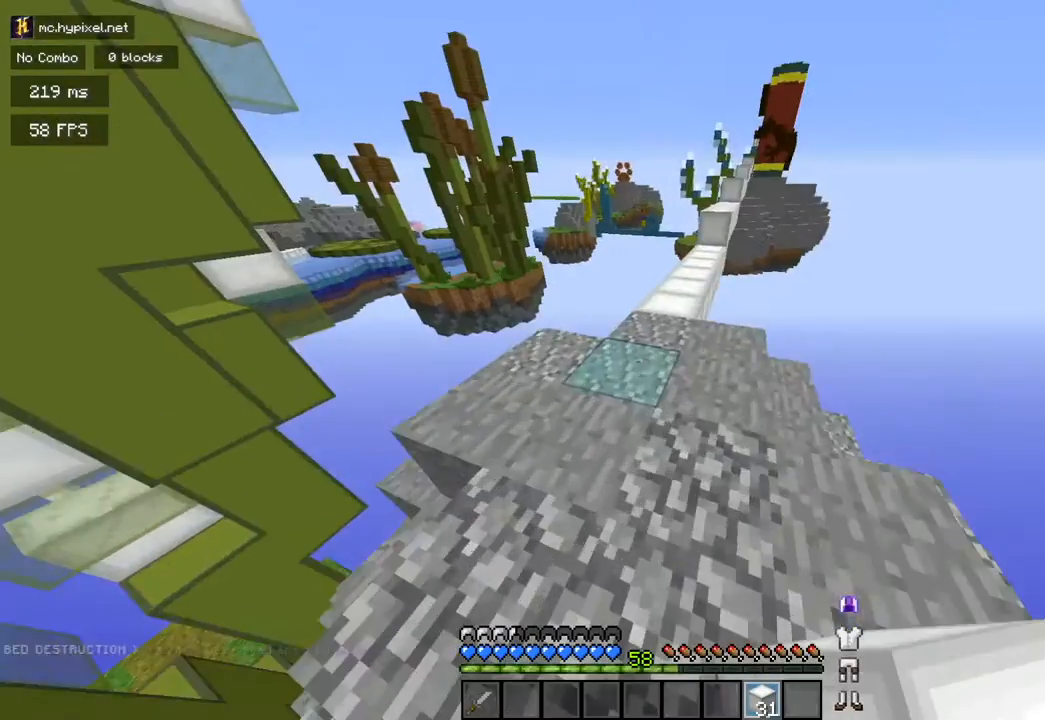
{"keys": ["w"], "mouse": [], "events": [[183, "a", "up"]]}
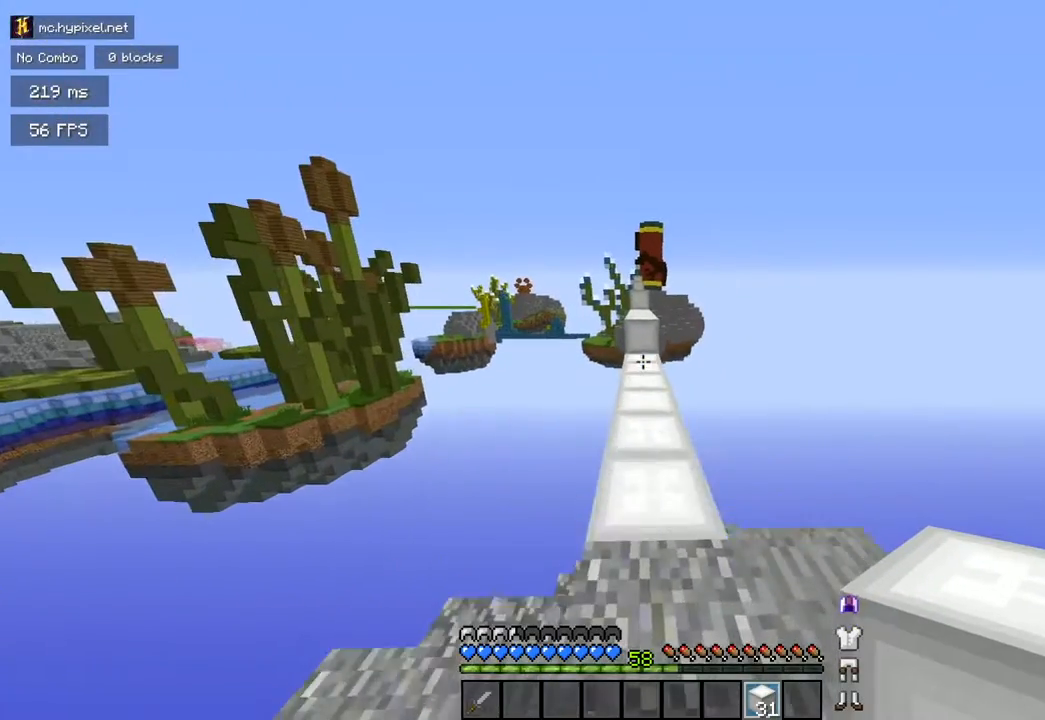
{"keys": ["w"], "mouse": [], "events": [[67, "space", "down"], [250, "space", "up"]]}